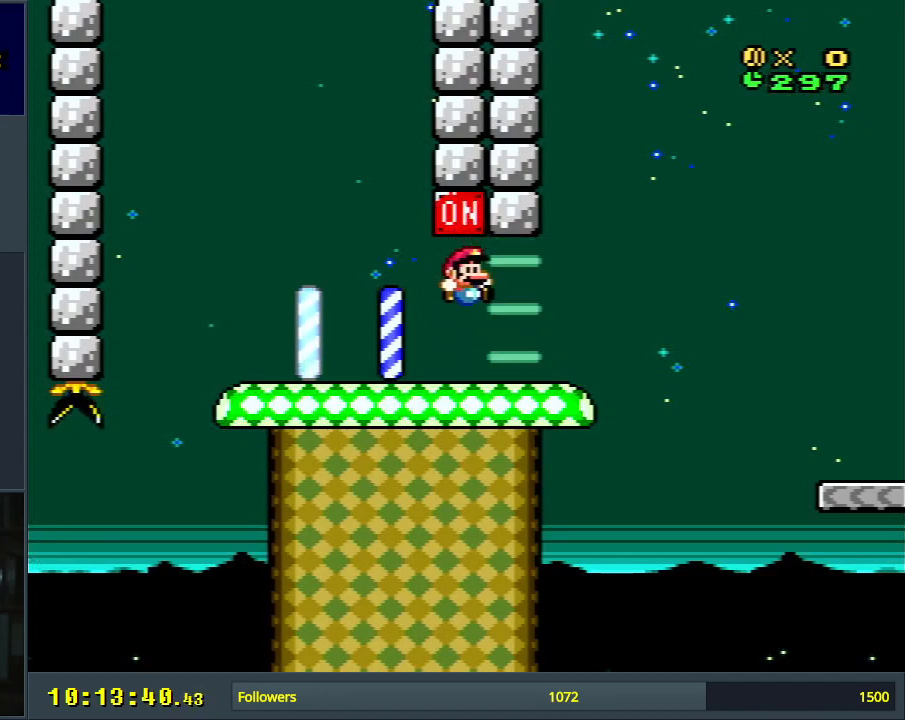
Gameplay with a controller (Nintendo layout); each line is a JSON object with the inputs held at the frame after it. "events" lists button and stick changes between this image and that frame as [ms after this image, input, new state], when the widget could be followed in between. Not read: L3 R3.
{"buttons": [], "events": [[267, "Y", "up"]]}
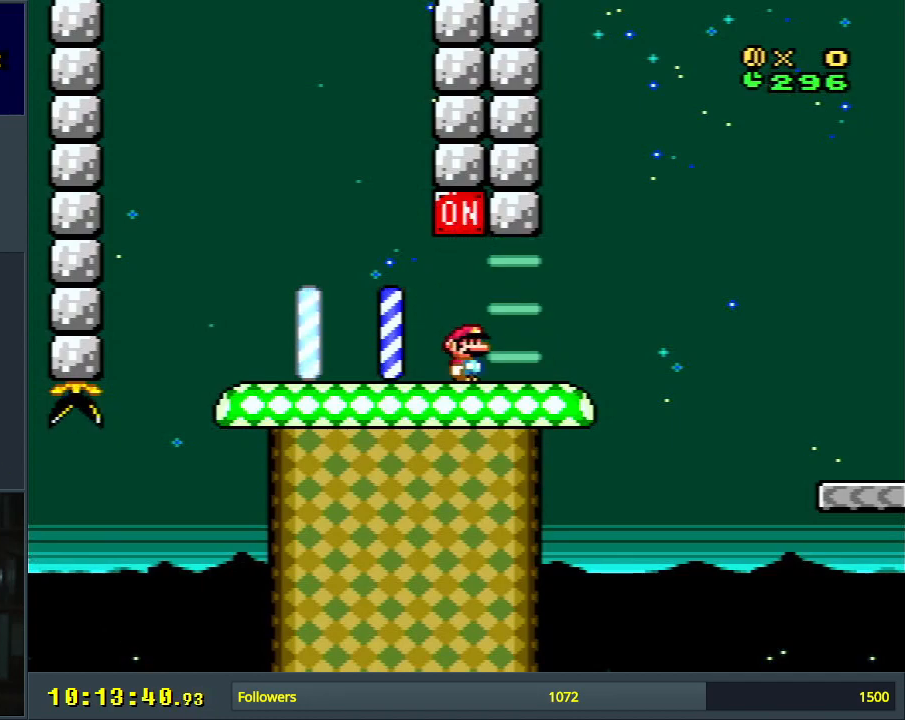
{"buttons": [], "events": []}
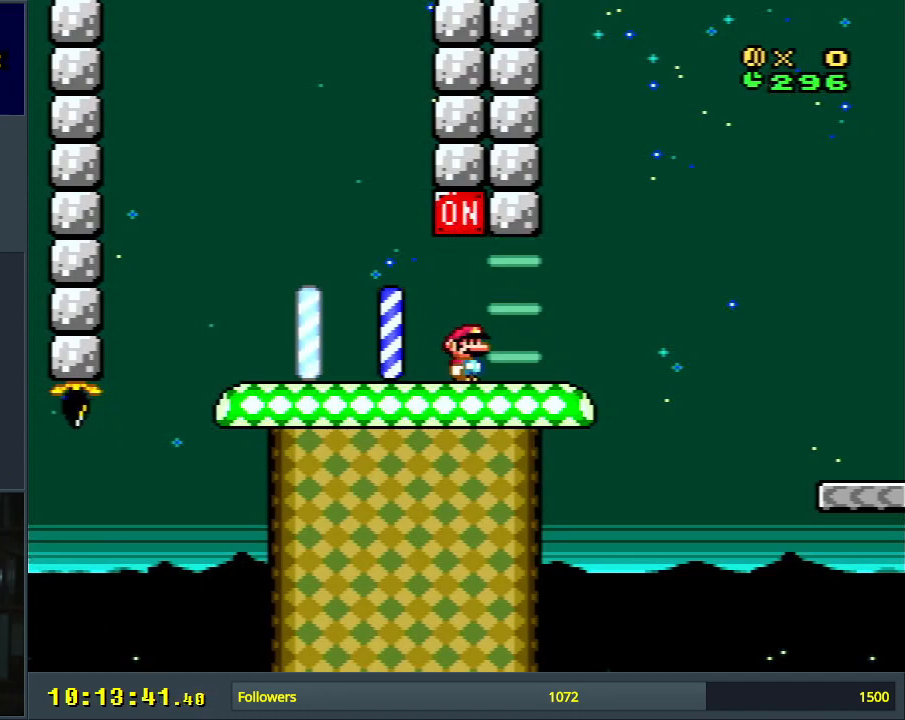
{"buttons": [], "events": []}
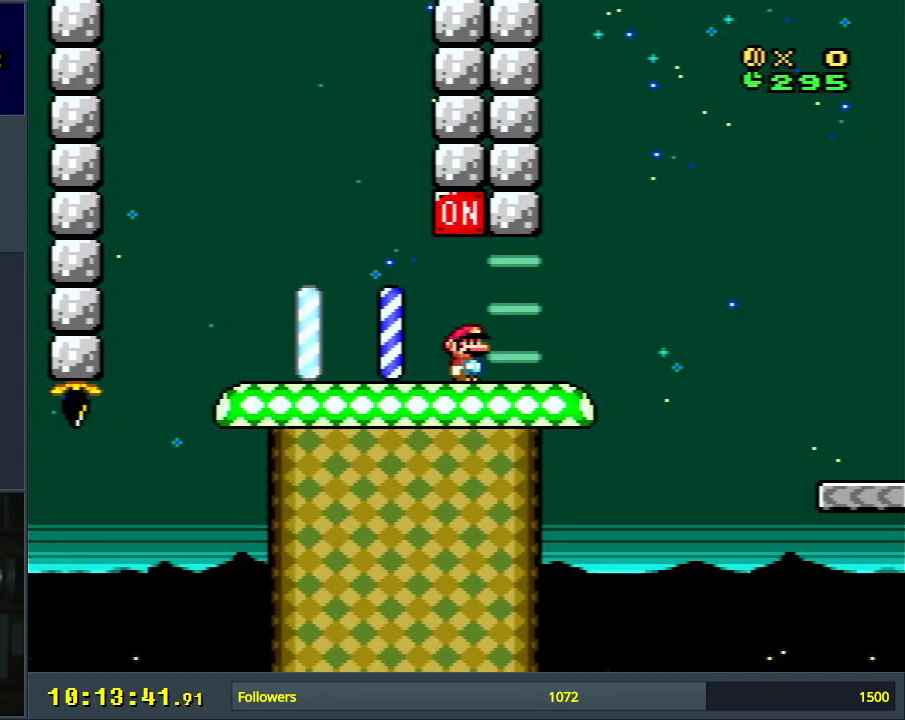
{"buttons": [], "events": []}
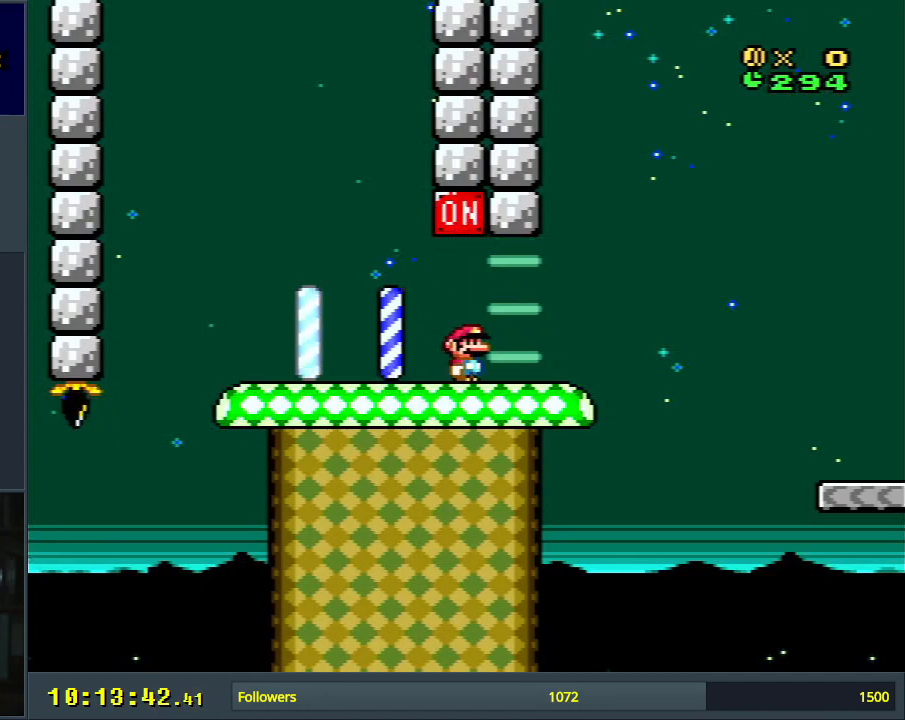
{"buttons": [], "events": []}
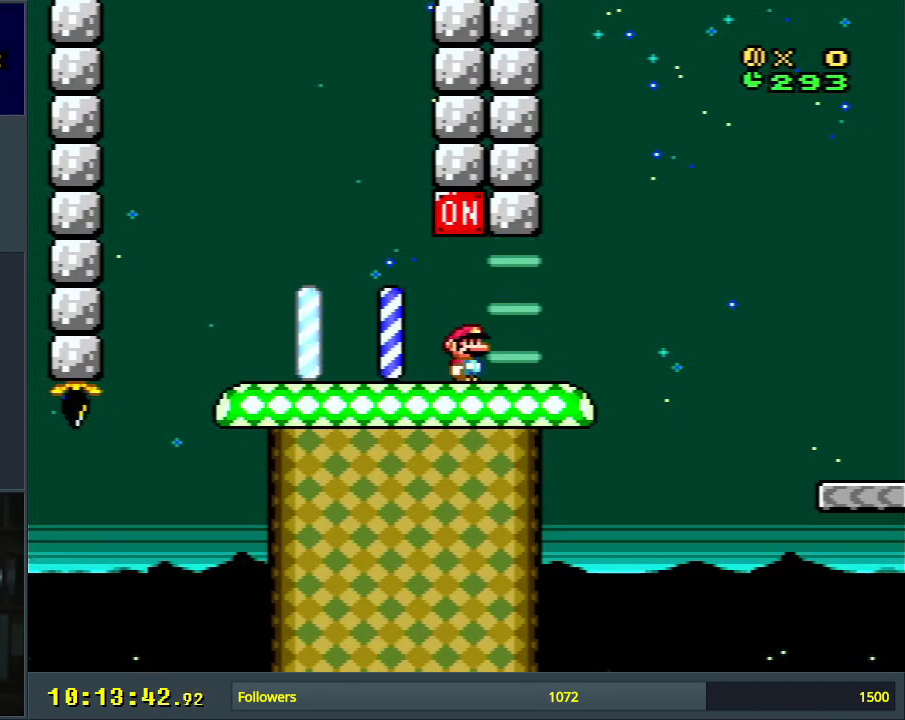
{"buttons": ["X"], "events": [[333, "X", "down"]]}
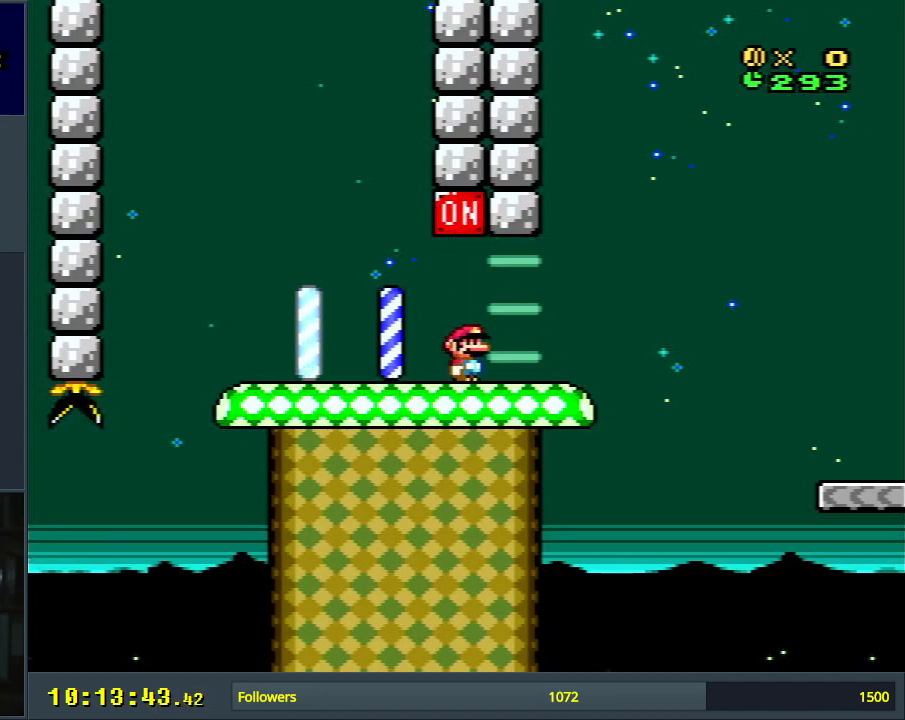
{"buttons": [], "events": [[217, "X", "up"]]}
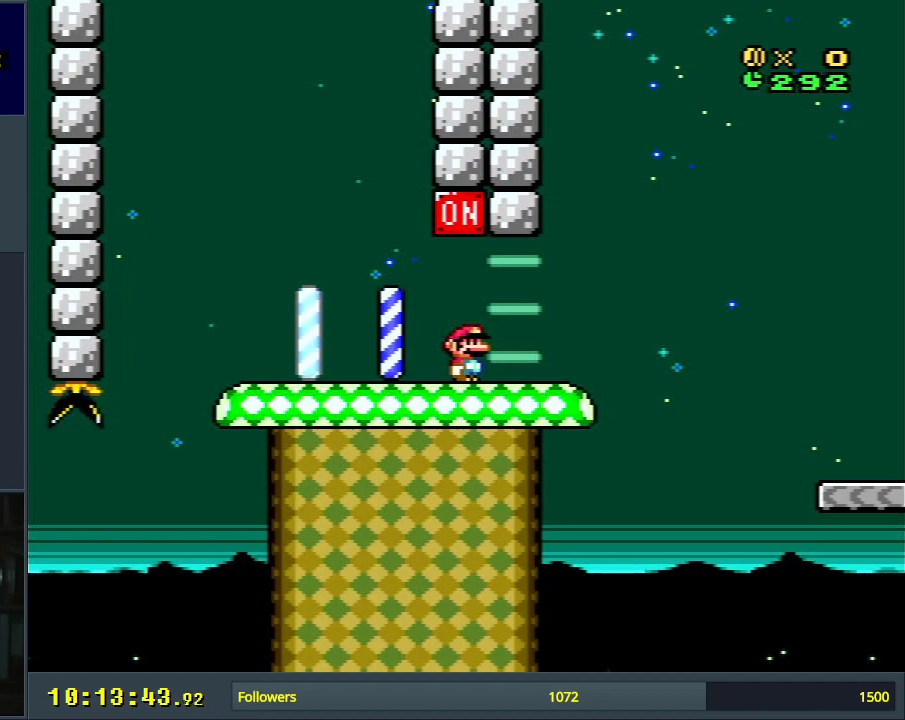
{"buttons": [], "events": []}
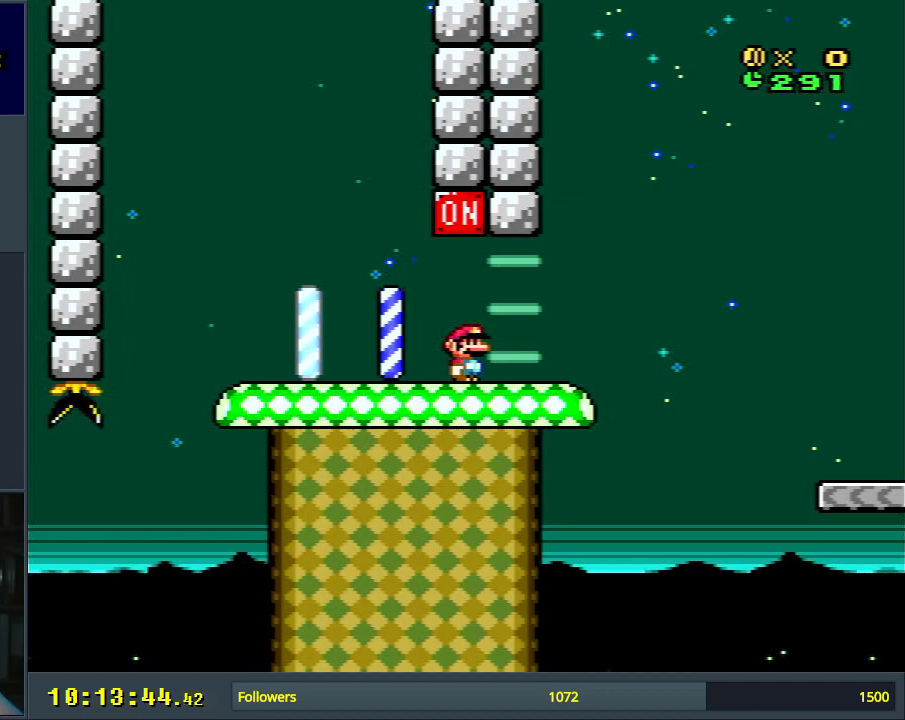
{"buttons": [], "events": []}
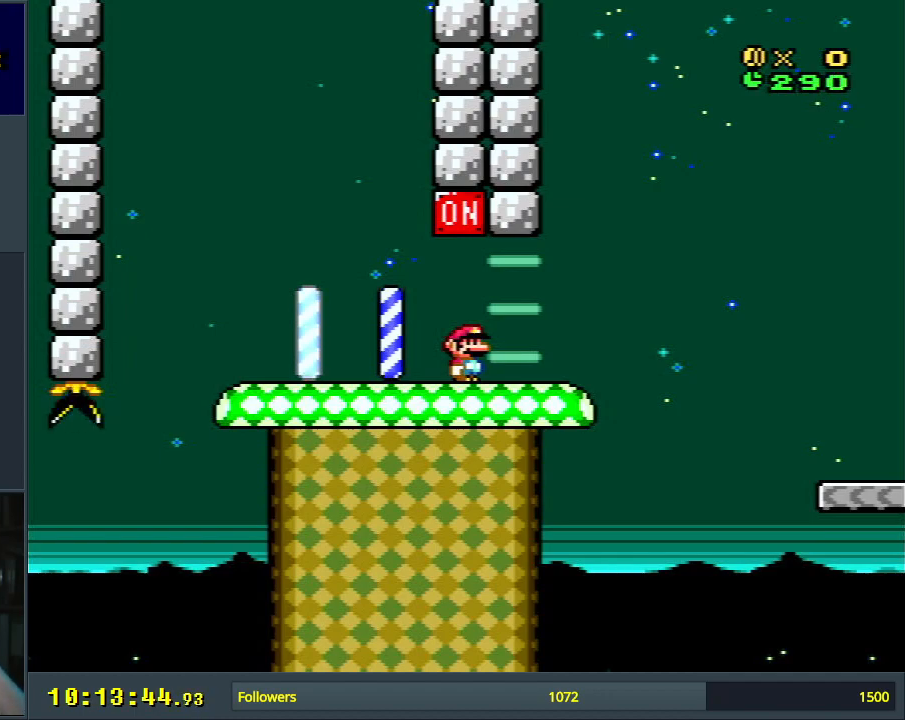
{"buttons": [], "events": []}
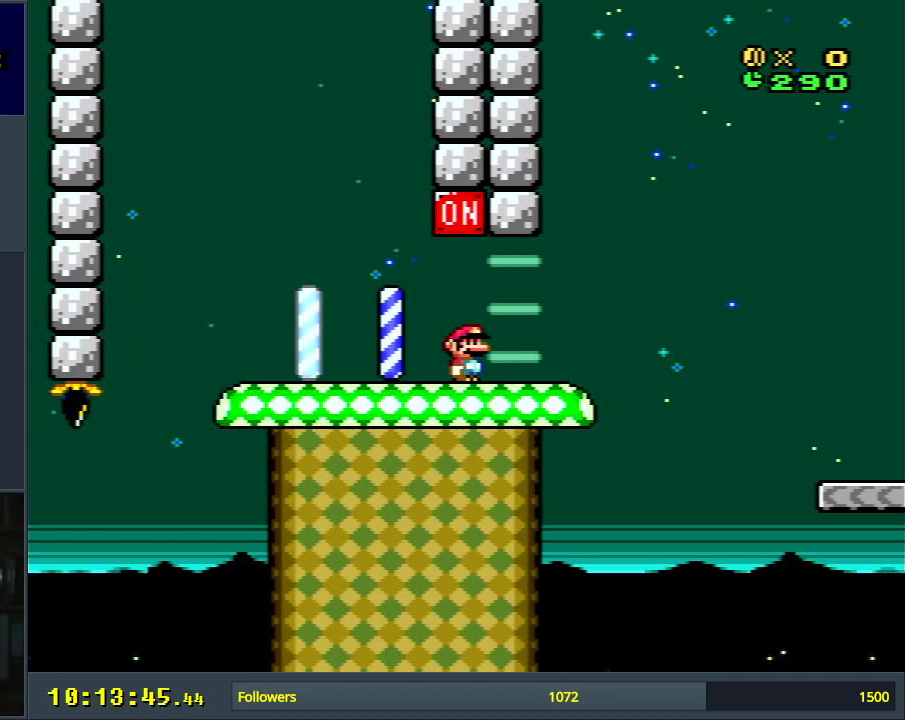
{"buttons": [], "events": []}
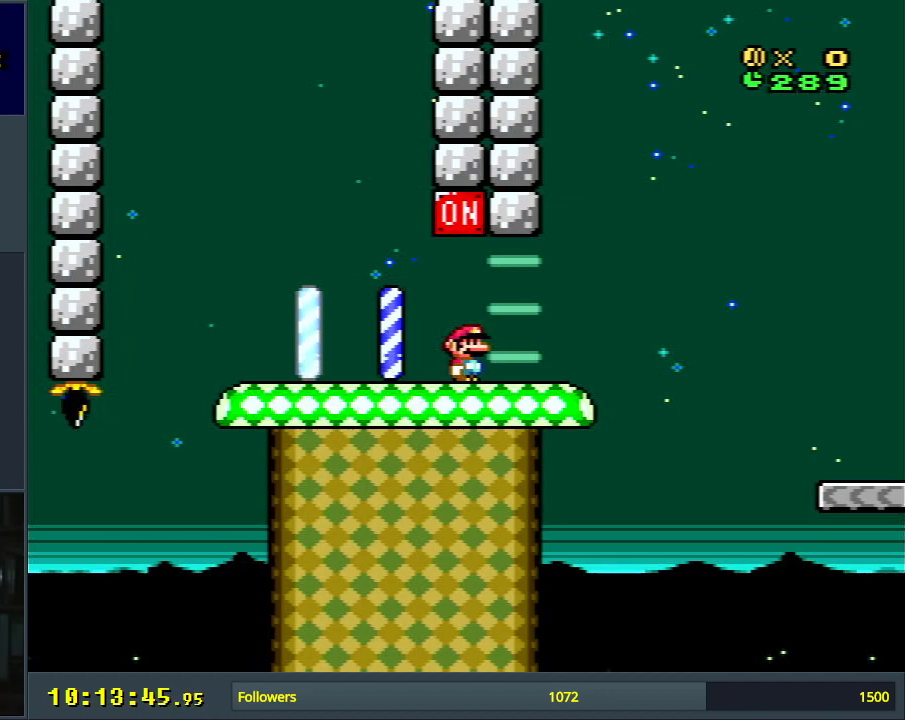
{"buttons": [], "events": []}
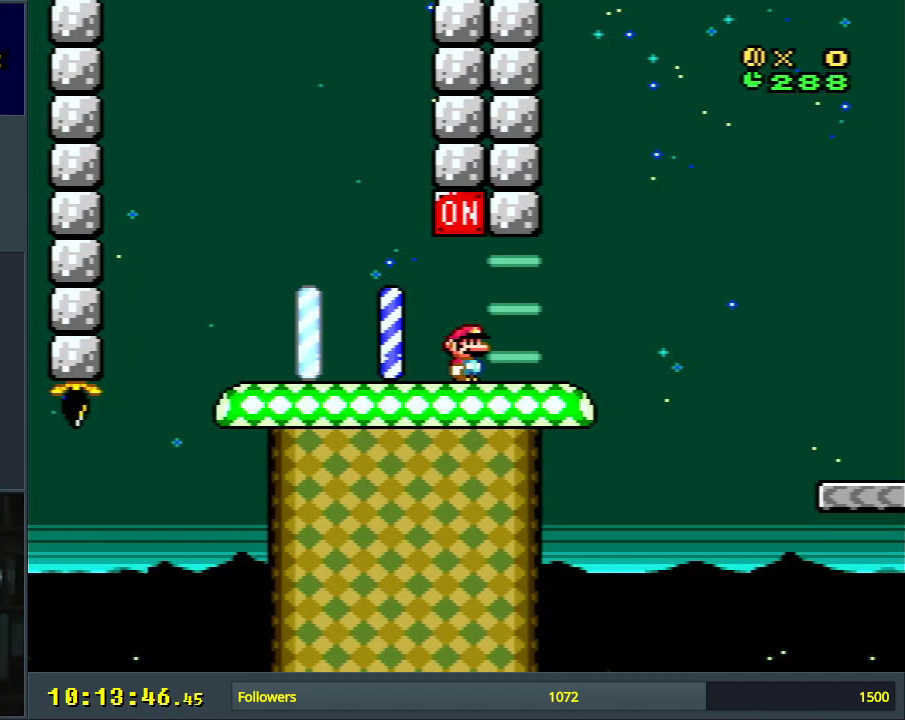
{"buttons": [], "events": []}
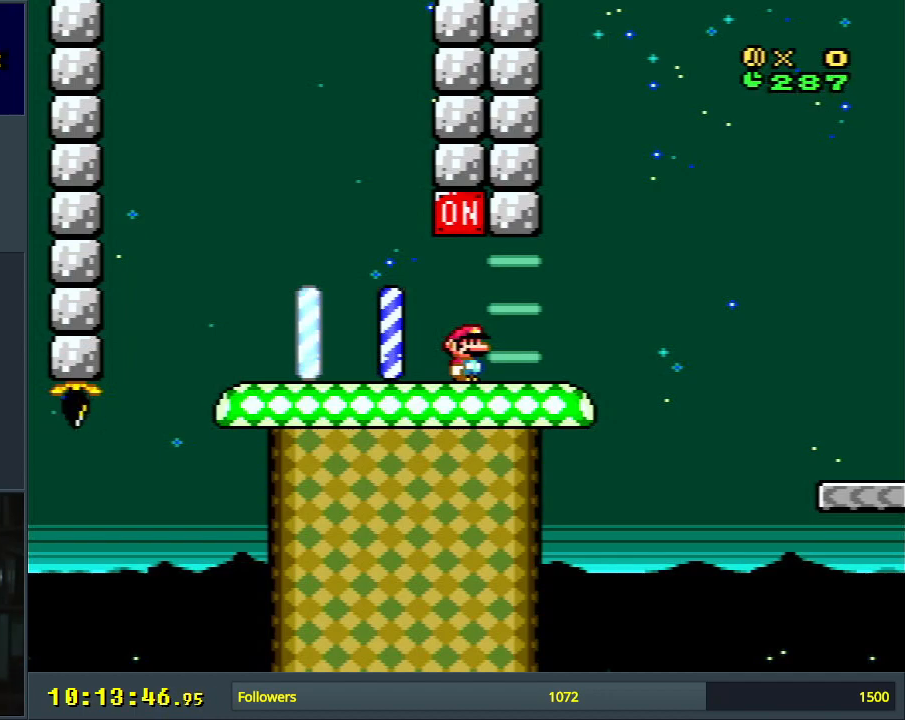
{"buttons": ["Y"], "events": [[483, "Y", "down"]]}
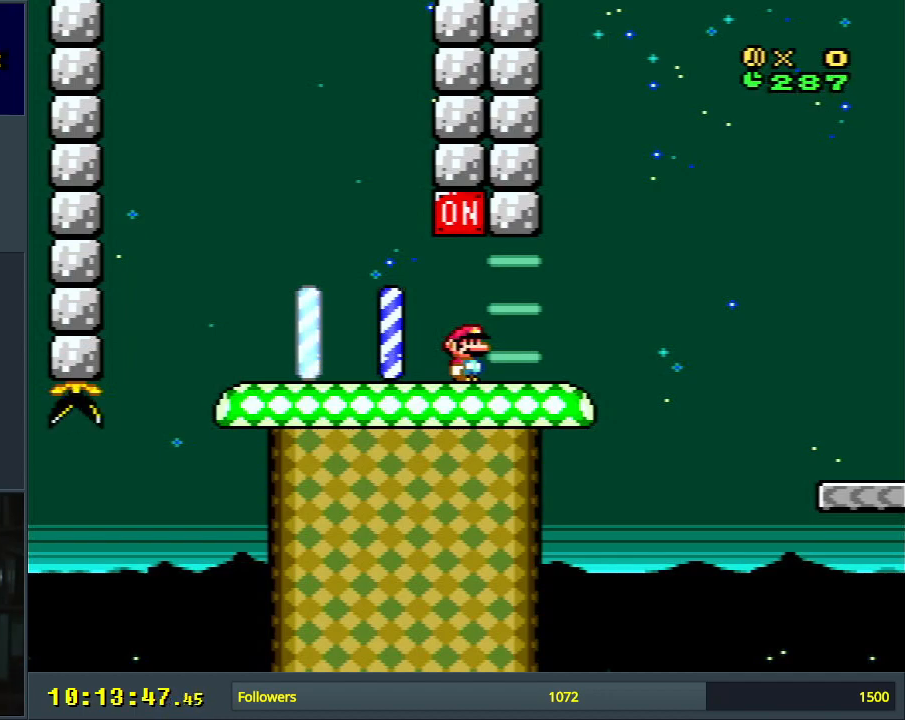
{"buttons": ["Y"], "events": []}
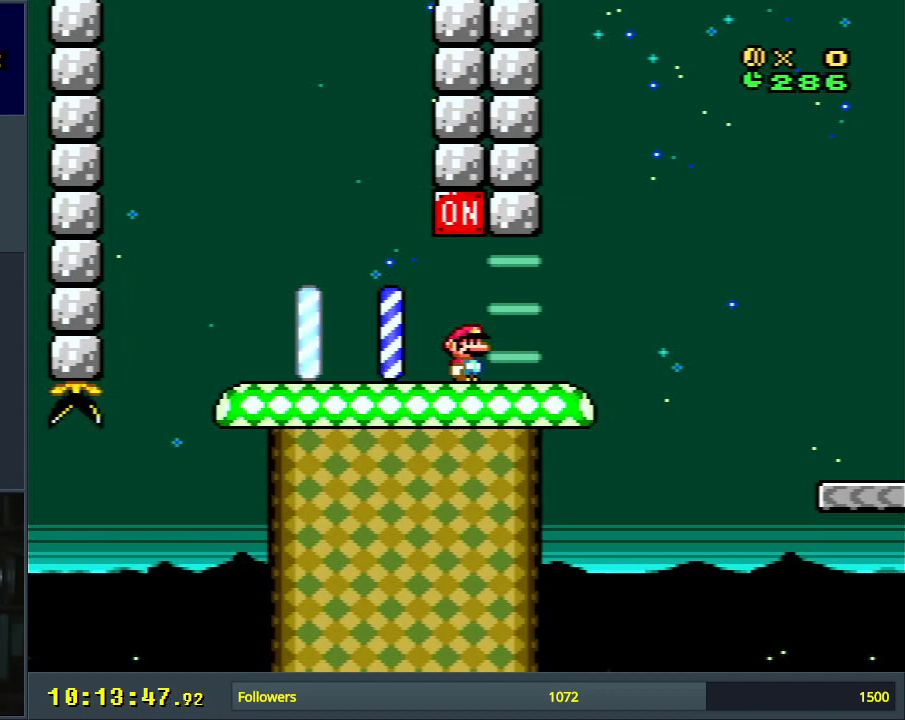
{"buttons": ["Y", "DPAD_RIGHT"], "events": [[267, "DPAD_RIGHT", "down"]]}
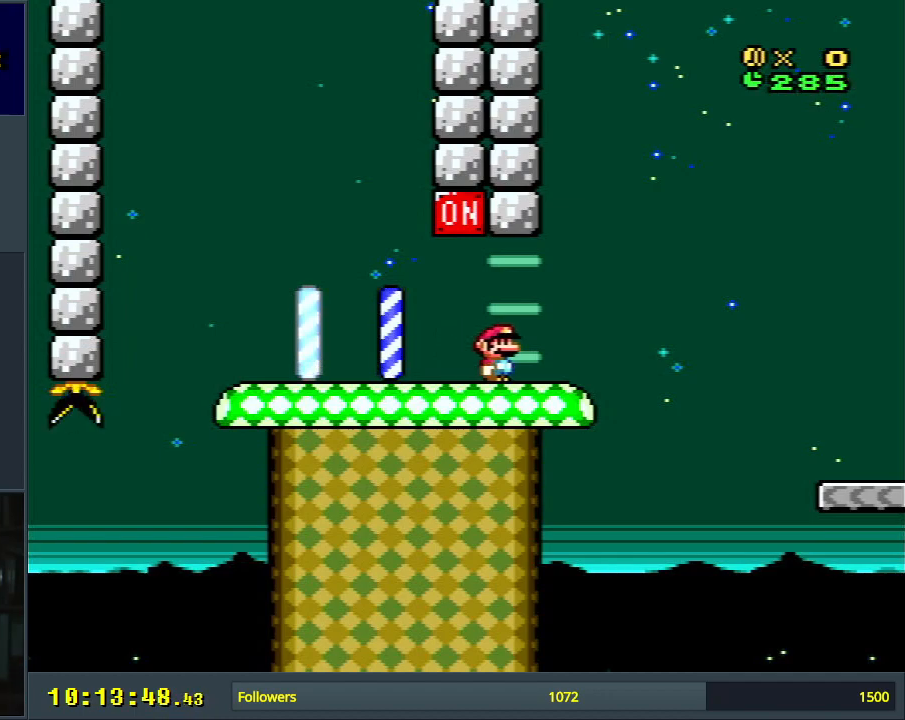
{"buttons": ["B", "Y", "DPAD_RIGHT"], "events": [[100, "B", "down"], [333, "B", "up"], [450, "B", "down"]]}
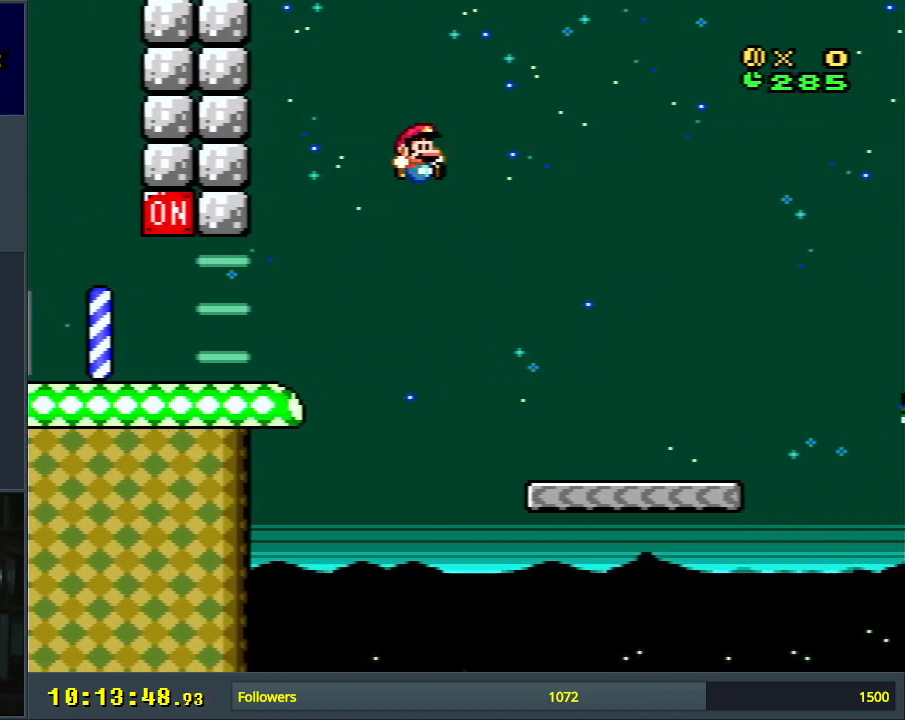
{"buttons": ["Y", "DPAD_RIGHT"], "events": [[133, "B", "up"]]}
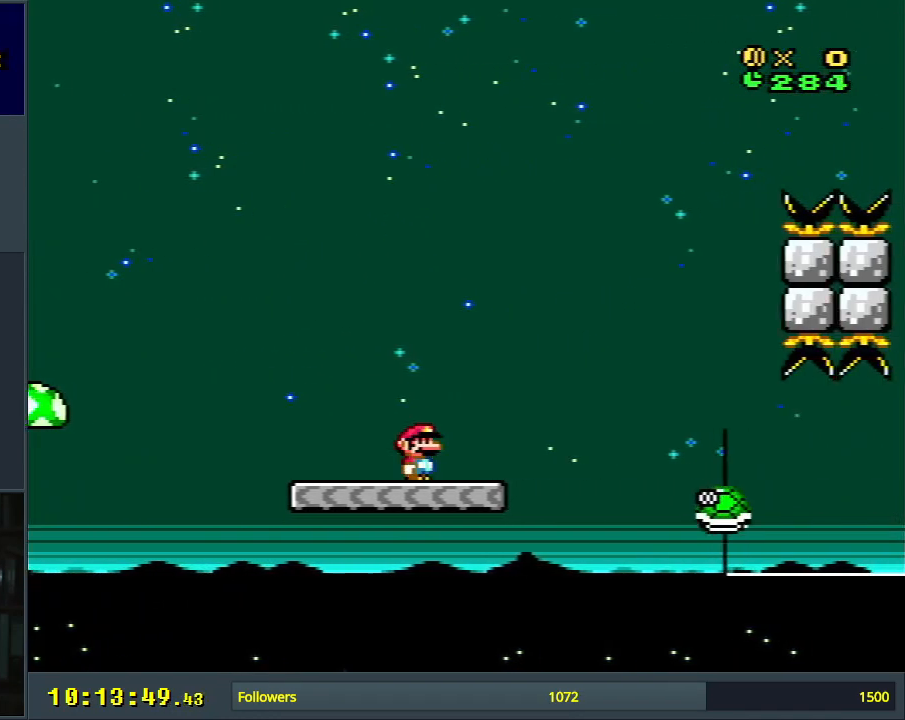
{"buttons": ["Y", "DPAD_RIGHT"], "events": [[83, "B", "down"], [167, "B", "up"]]}
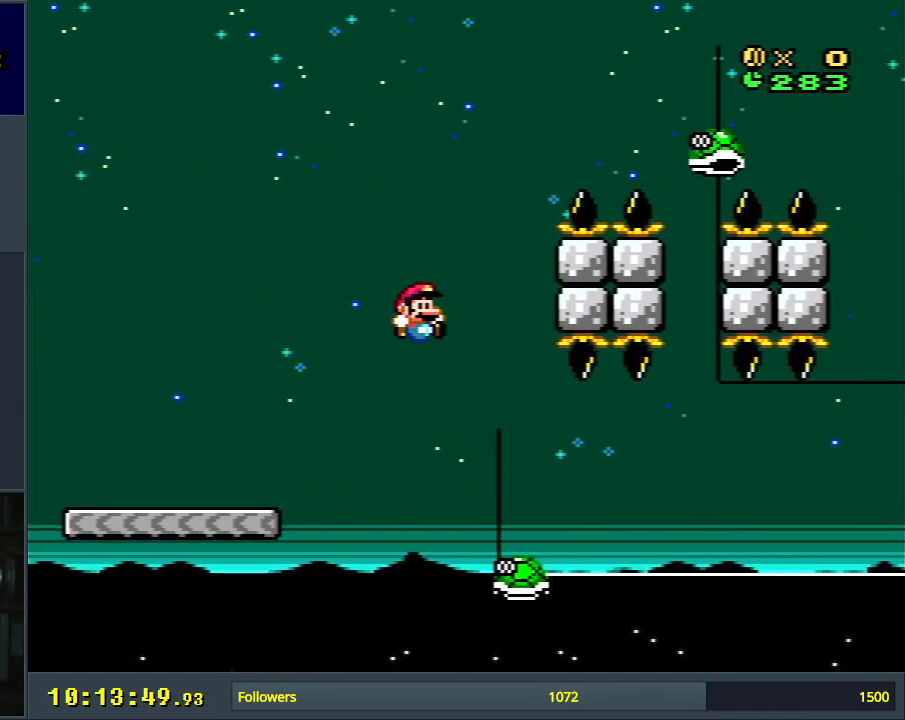
{"buttons": ["Y", "DPAD_LEFT"], "events": [[300, "DPAD_RIGHT", "up"], [483, "DPAD_LEFT", "down"]]}
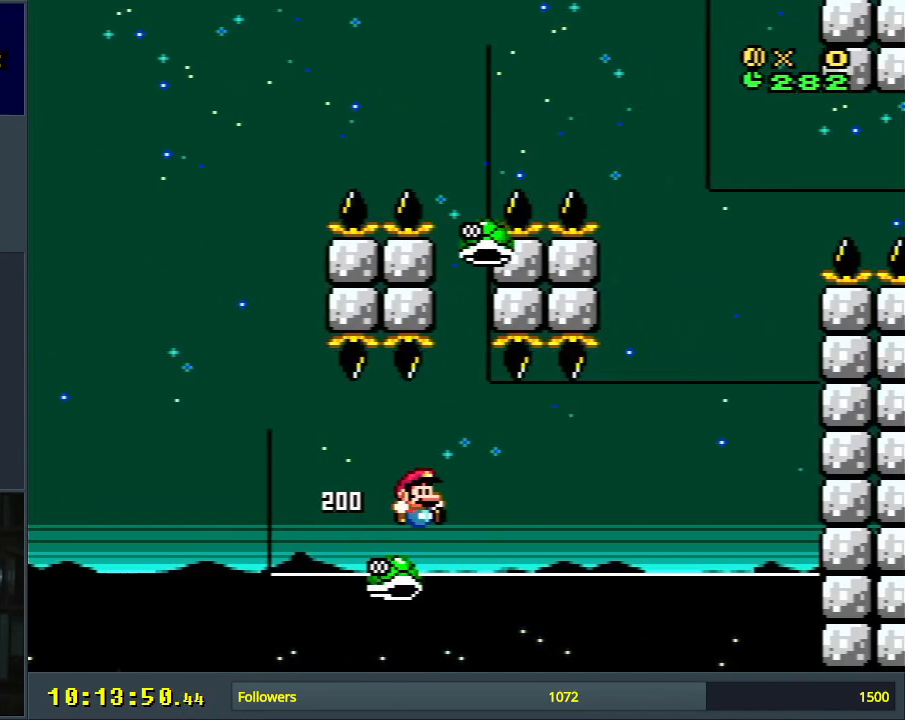
{"buttons": ["Y"], "events": [[100, "DPAD_LEFT", "up"], [183, "DPAD_RIGHT", "down"], [300, "DPAD_RIGHT", "up"]]}
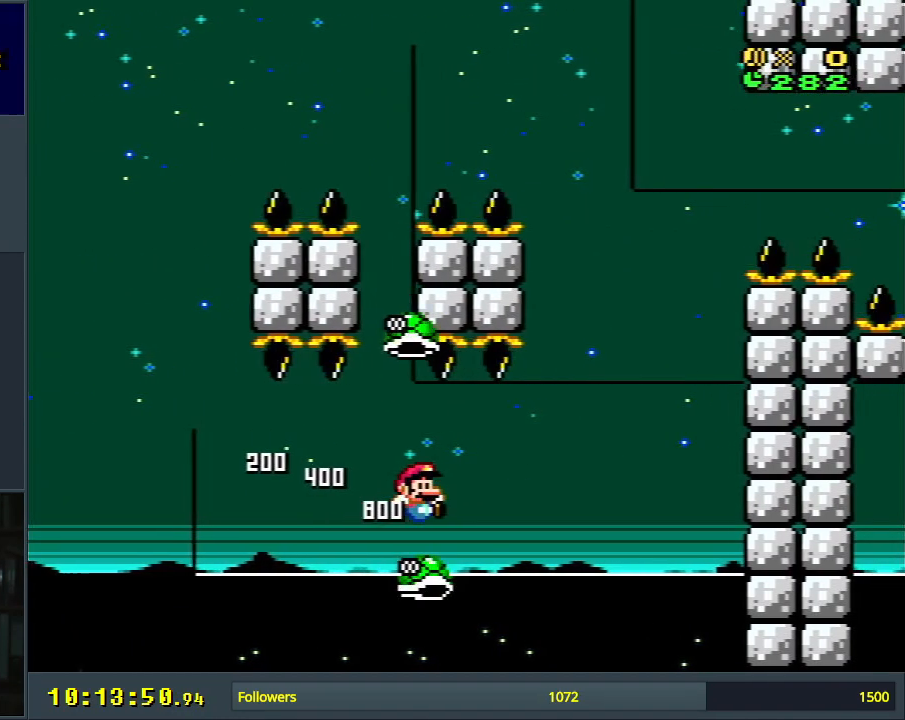
{"buttons": ["Y", "DPAD_RIGHT"], "events": [[500, "DPAD_RIGHT", "down"]]}
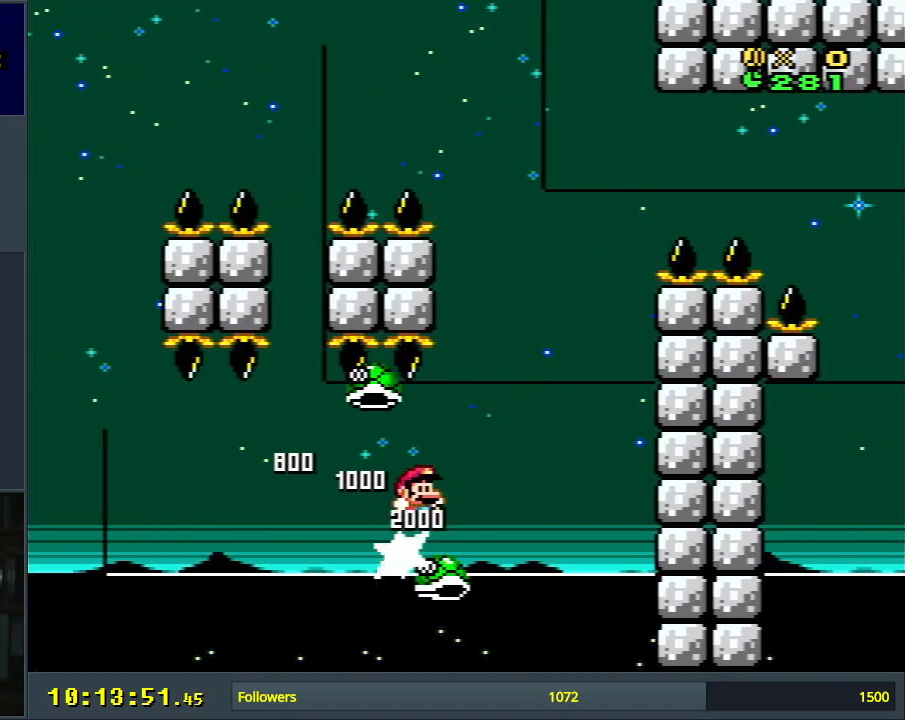
{"buttons": ["B", "Y", "DPAD_LEFT"], "events": [[183, "B", "down"], [183, "DPAD_RIGHT", "up"], [383, "DPAD_LEFT", "down"]]}
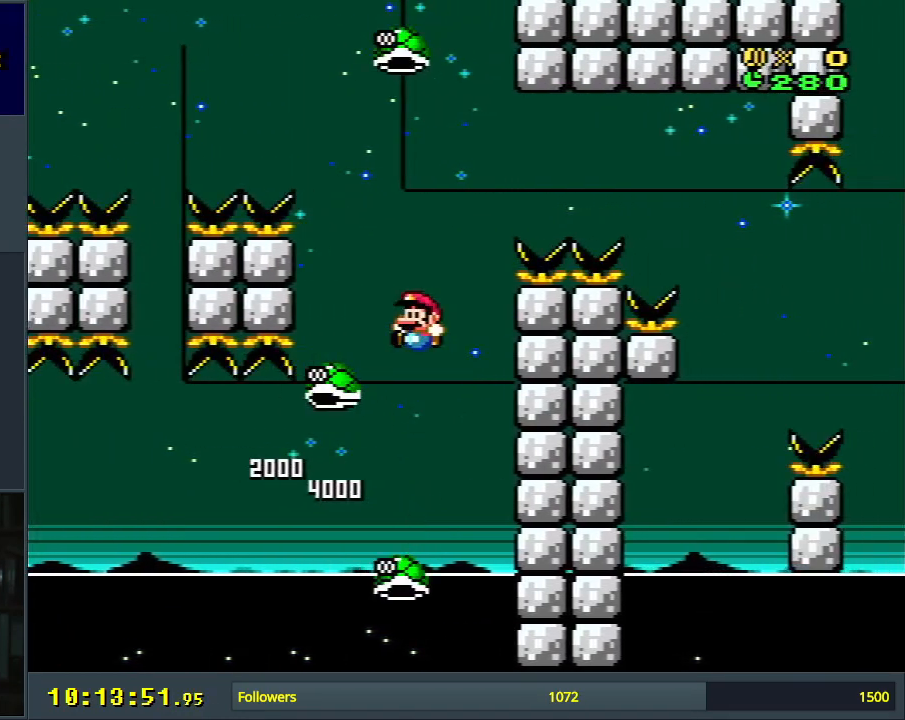
{"buttons": ["B", "Y"], "events": [[67, "DPAD_LEFT", "up"], [100, "B", "up"], [183, "DPAD_RIGHT", "down"], [233, "B", "down"], [483, "DPAD_RIGHT", "up"]]}
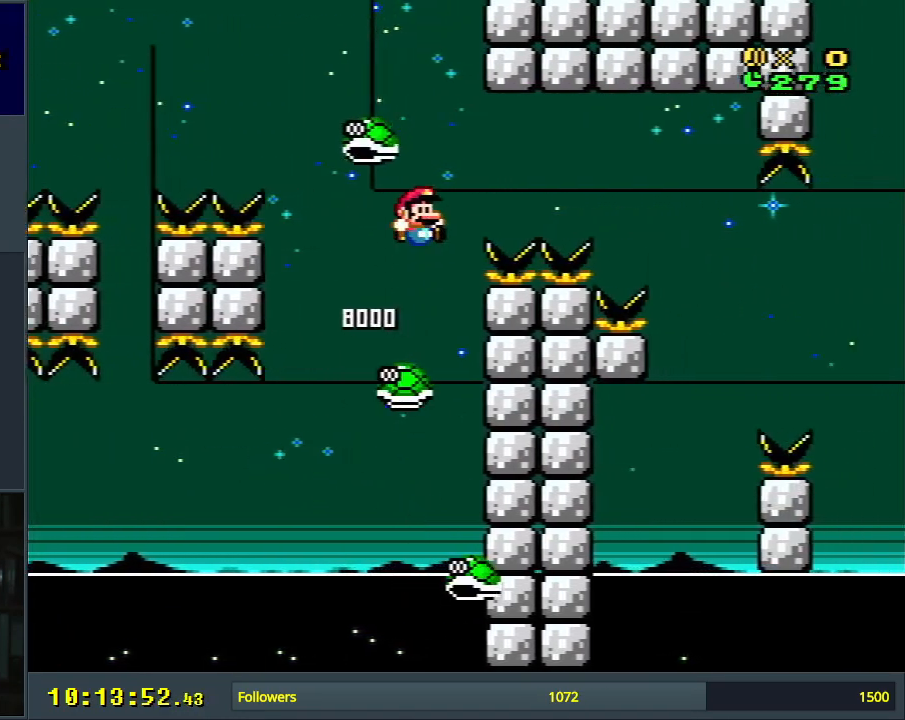
{"buttons": ["Y"], "events": [[67, "DPAD_LEFT", "down"], [267, "DPAD_LEFT", "up"], [367, "DPAD_RIGHT", "down"], [383, "B", "up"], [483, "DPAD_RIGHT", "up"]]}
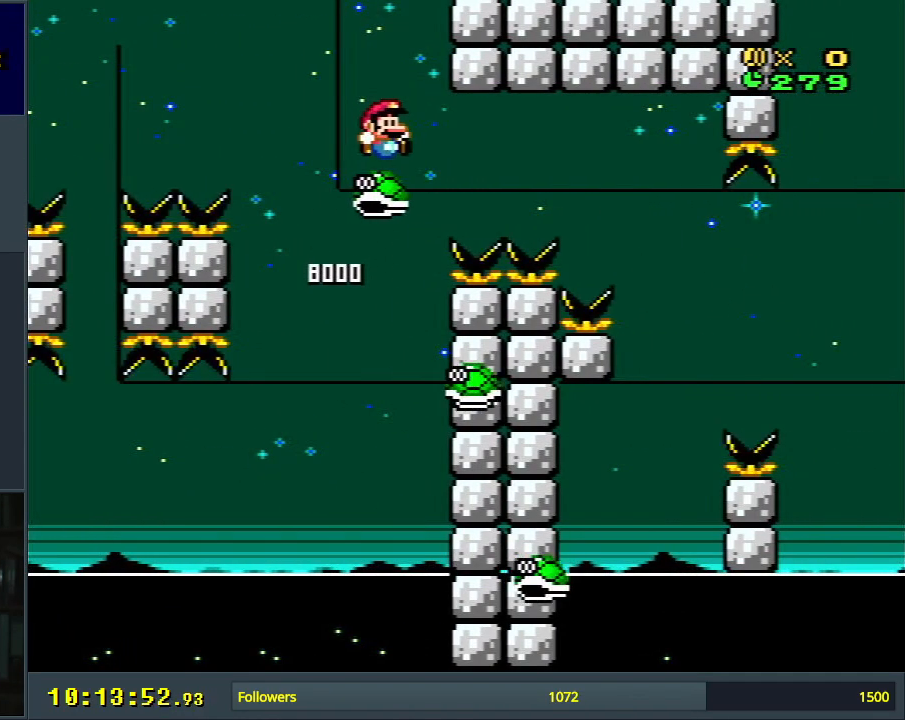
{"buttons": ["Y"], "events": [[117, "DPAD_RIGHT", "down"], [217, "DPAD_RIGHT", "up"], [383, "DPAD_RIGHT", "down"], [500, "DPAD_RIGHT", "up"]]}
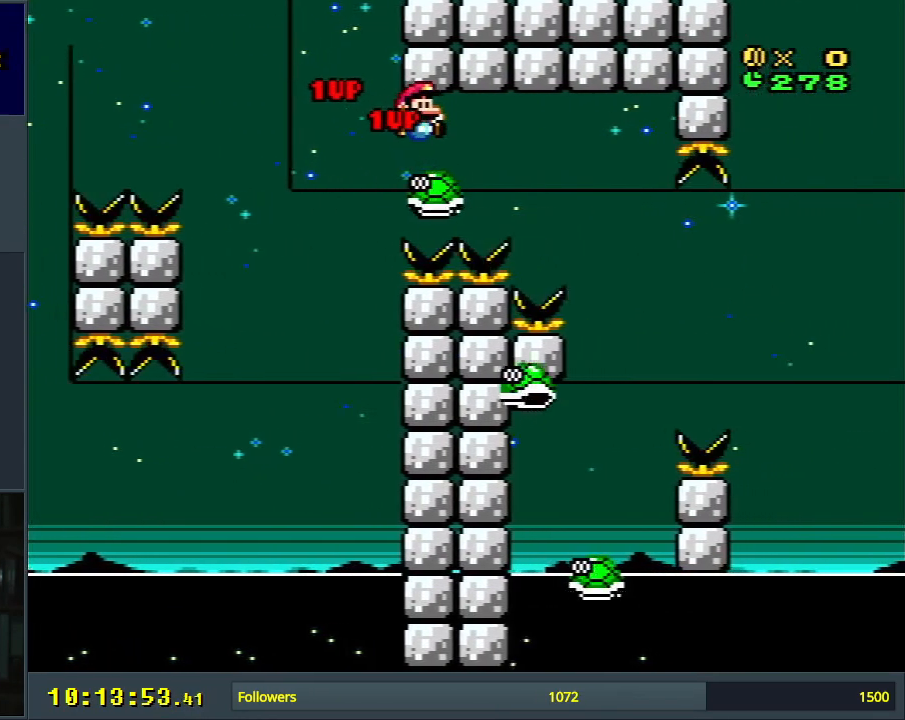
{"buttons": ["Y"], "events": [[183, "DPAD_RIGHT", "down"], [433, "DPAD_RIGHT", "up"]]}
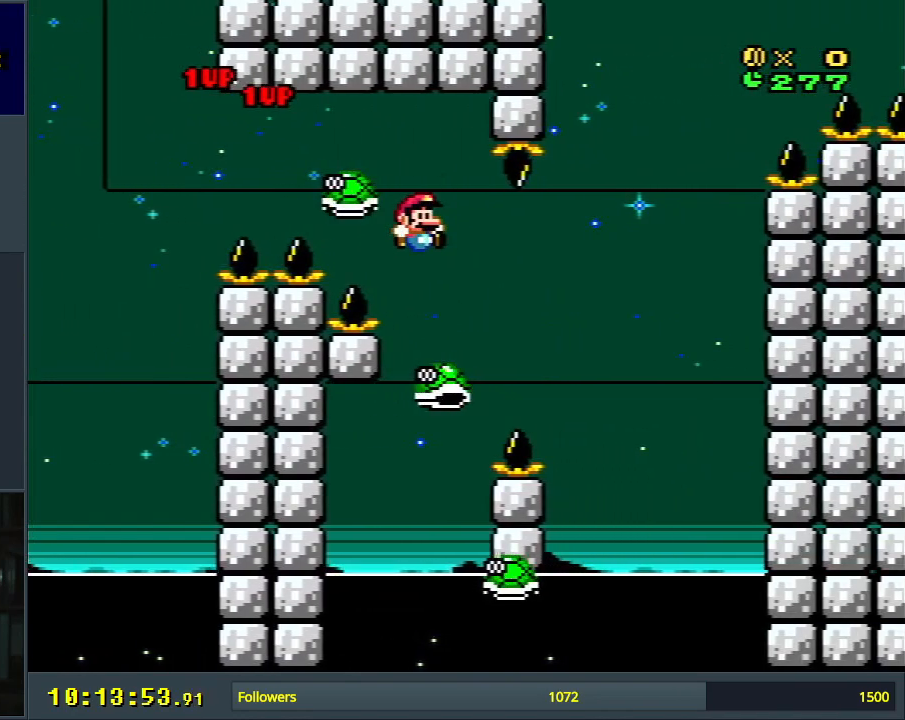
{"buttons": ["Y"], "events": [[67, "DPAD_LEFT", "down"], [167, "DPAD_LEFT", "up"], [217, "DPAD_RIGHT", "down"], [267, "DPAD_RIGHT", "up"]]}
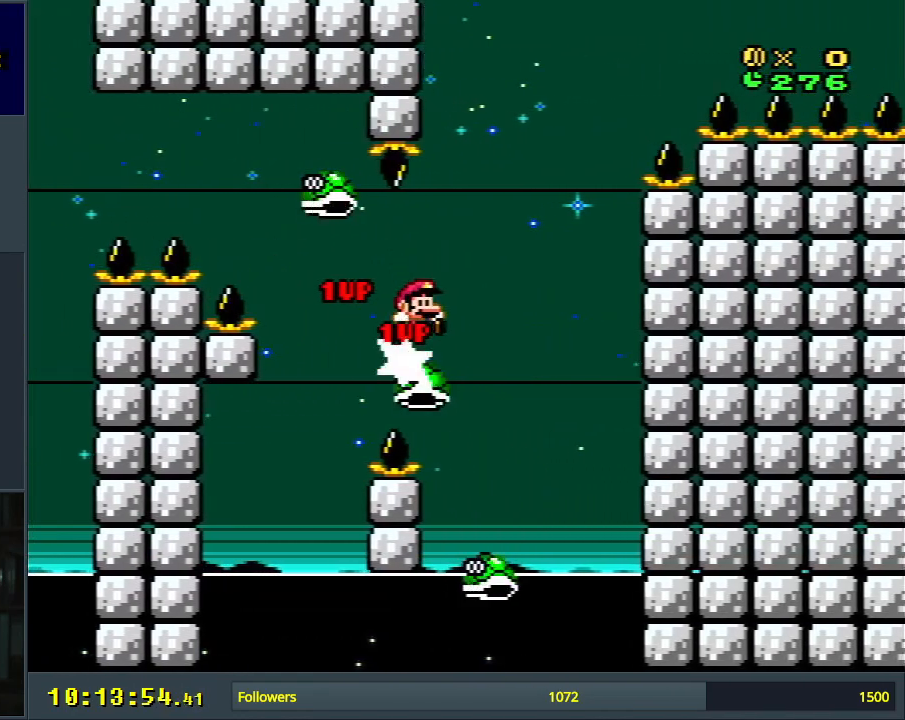
{"buttons": ["B", "Y", "DPAD_LEFT"], "events": [[83, "DPAD_RIGHT", "down"], [150, "B", "down"], [233, "DPAD_RIGHT", "up"], [383, "DPAD_LEFT", "down"]]}
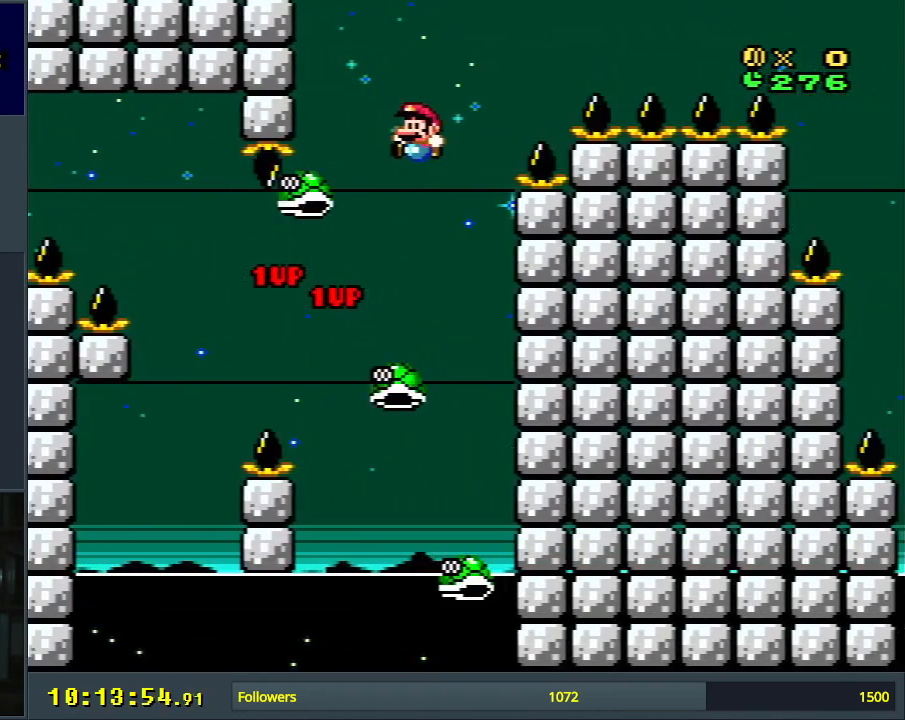
{"buttons": ["B", "Y", "DPAD_RIGHT"], "events": [[100, "DPAD_LEFT", "up"], [200, "DPAD_RIGHT", "down"]]}